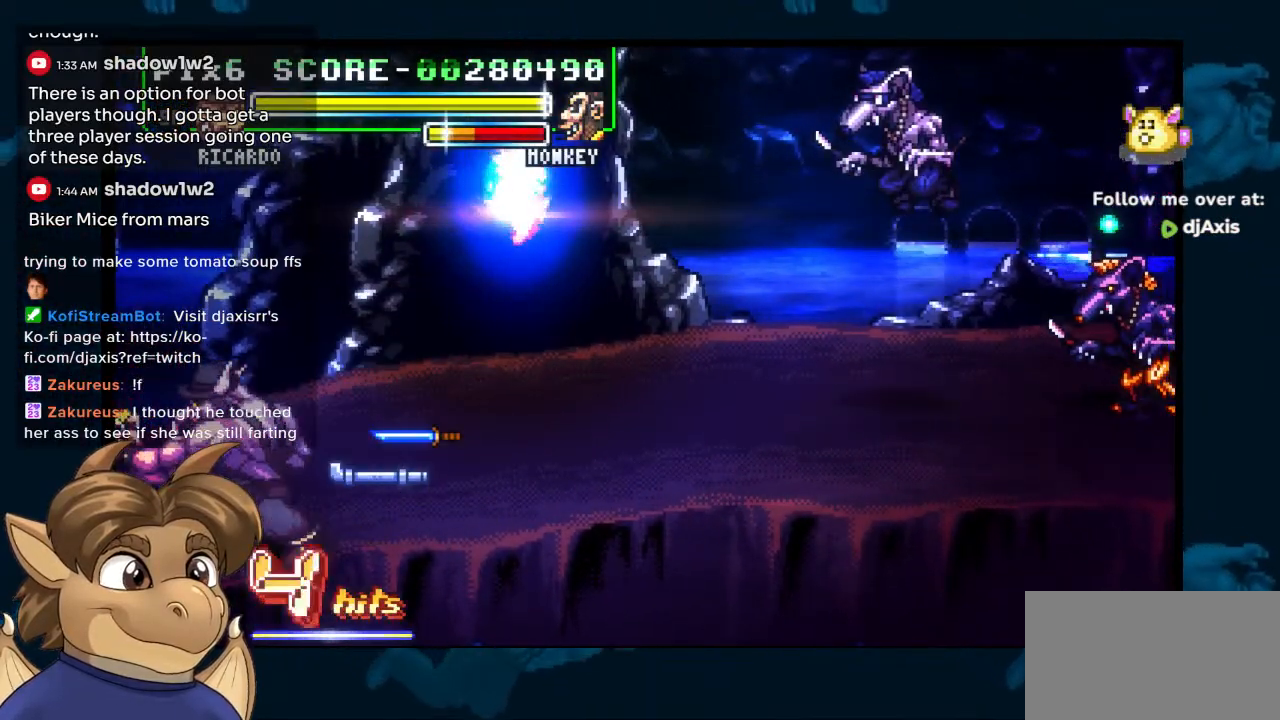
Gameplay with a controller (Nintendo layout); each line is a JSON object with the inputs held at the frame after it. "events" lists button and stick changes between this image and that frame as [ms after this image, input, new state], when the widget could be followed in between. Not read: L1 L2 L3 R2 R3 Y Z.
{"buttons": ["DPAD_DOWN"], "left_stick": "center", "right_stick": "center", "events": [[17, "DPAD_DOWN", "down"], [17, "DPAD_LEFT", "up"]]}
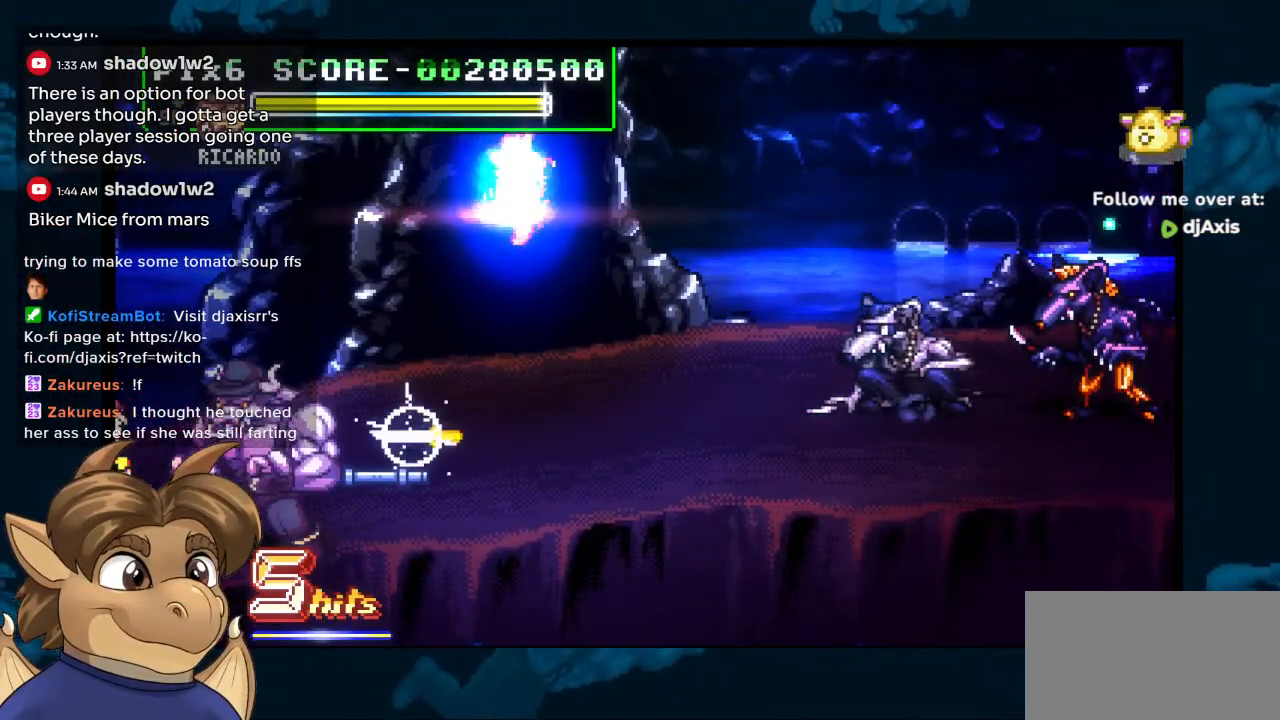
{"buttons": ["DPAD_DOWN"], "left_stick": "center", "right_stick": "center", "events": []}
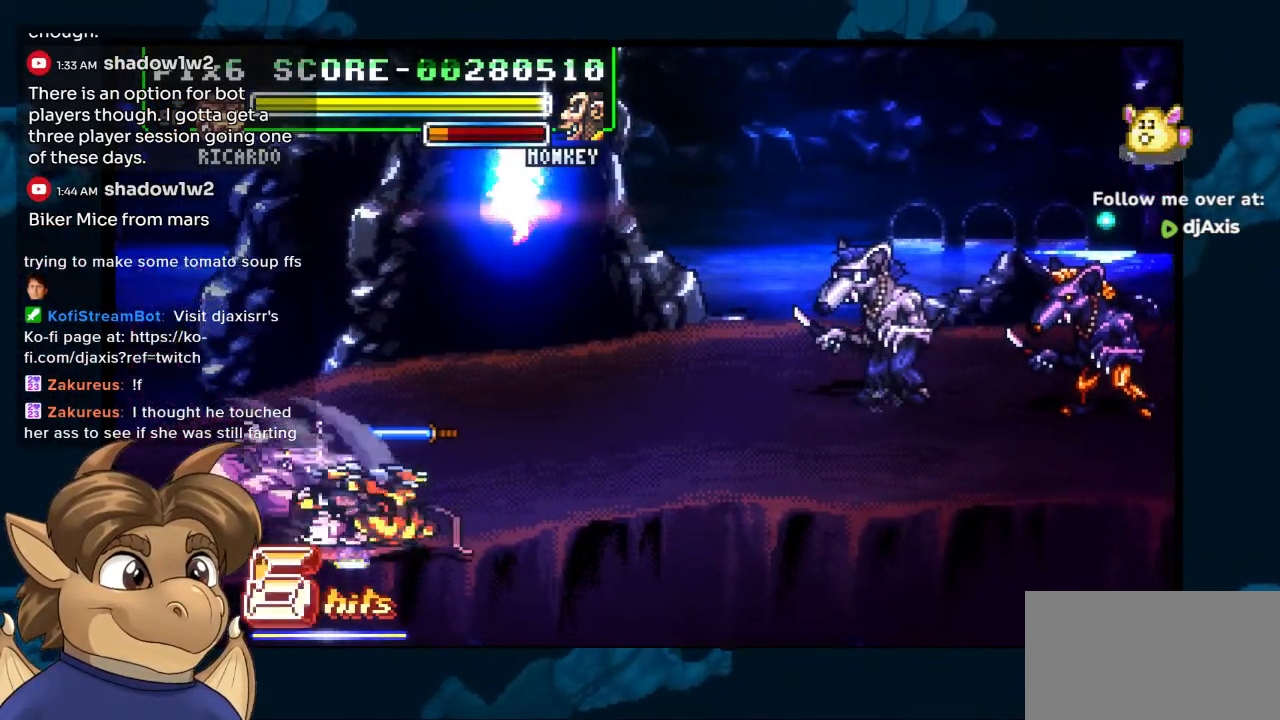
{"buttons": ["DPAD_UP", "DPAD_RIGHT"], "left_stick": "center", "right_stick": "center", "events": [[50, "DPAD_DOWN", "up"], [300, "DPAD_RIGHT", "down"], [383, "DPAD_UP", "down"]]}
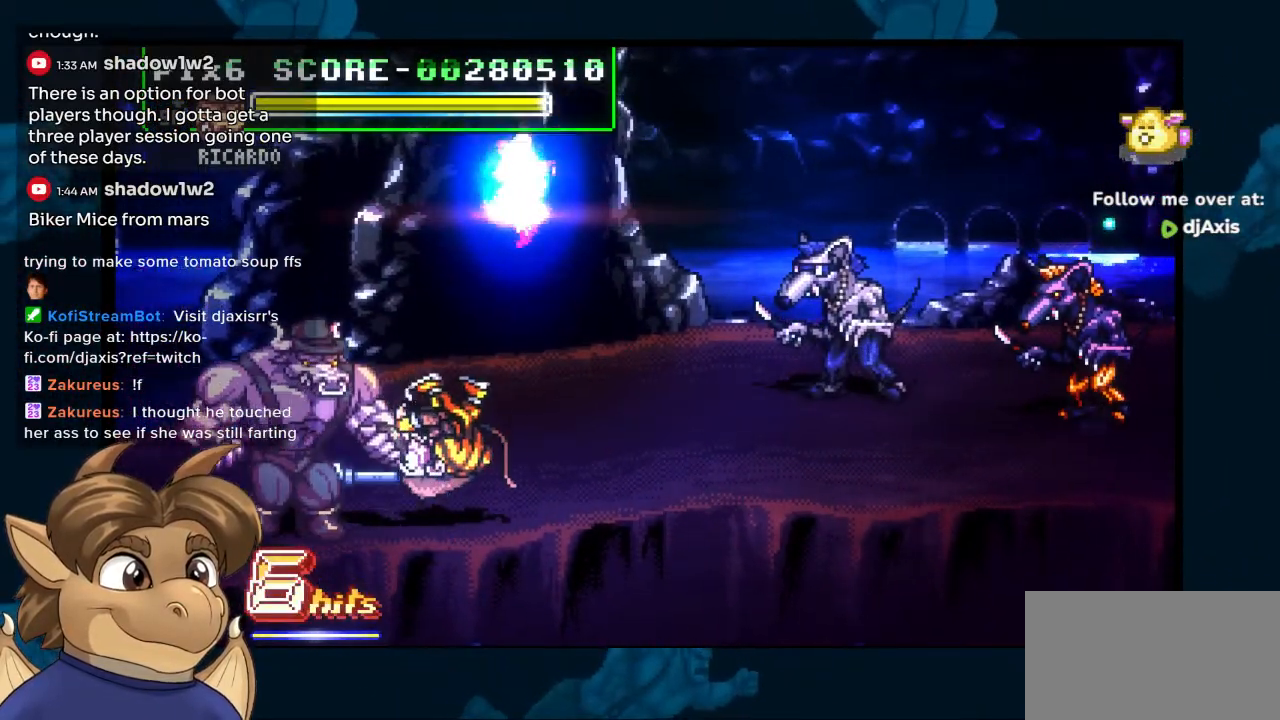
{"buttons": ["DPAD_UP"], "left_stick": "center", "right_stick": "center", "events": [[367, "DPAD_RIGHT", "up"]]}
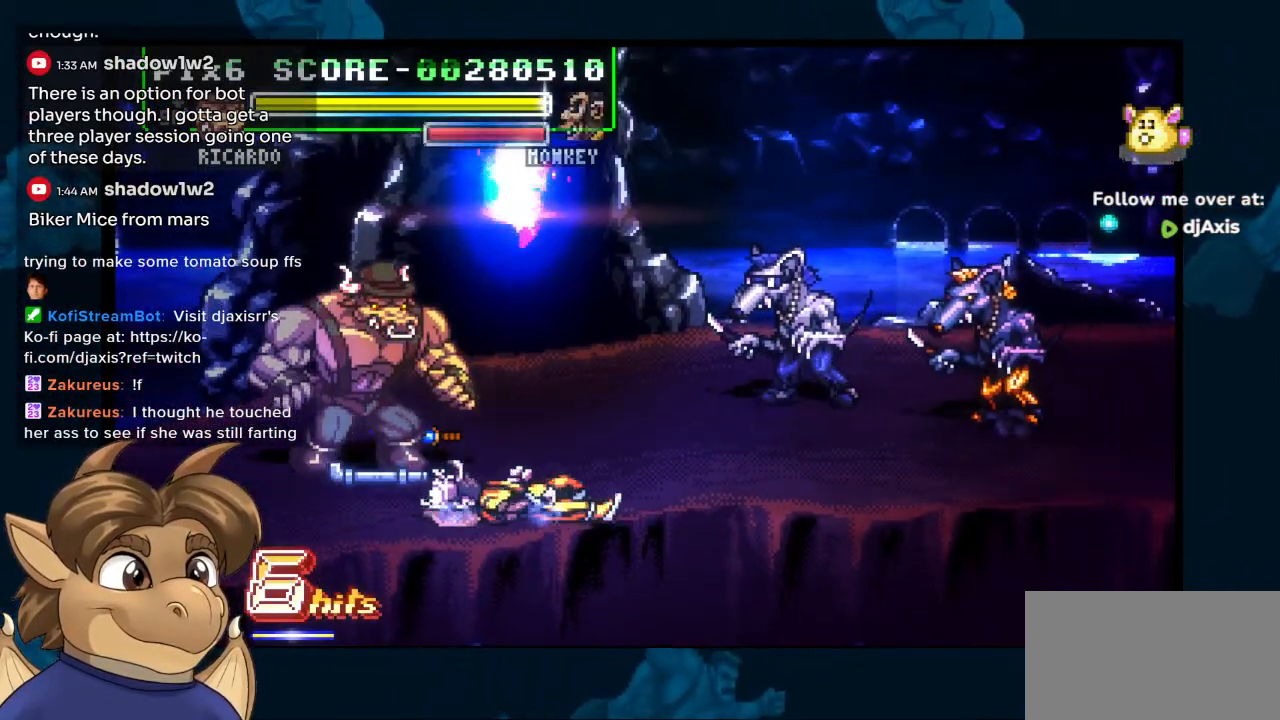
{"buttons": ["DPAD_UP"], "left_stick": "center", "right_stick": "center", "events": [[67, "DPAD_UP", "up"], [267, "DPAD_UP", "down"]]}
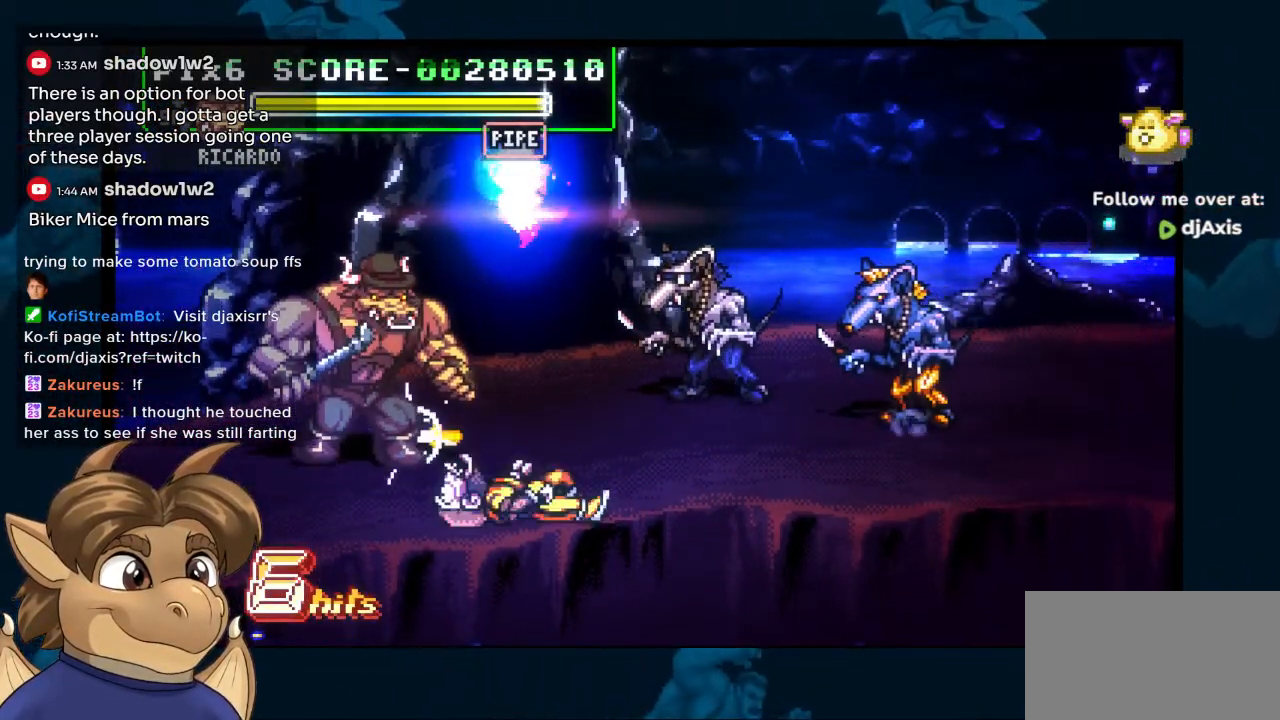
{"buttons": ["DPAD_UP", "DPAD_RIGHT"], "left_stick": "center", "right_stick": "center", "events": [[133, "DPAD_RIGHT", "down"]]}
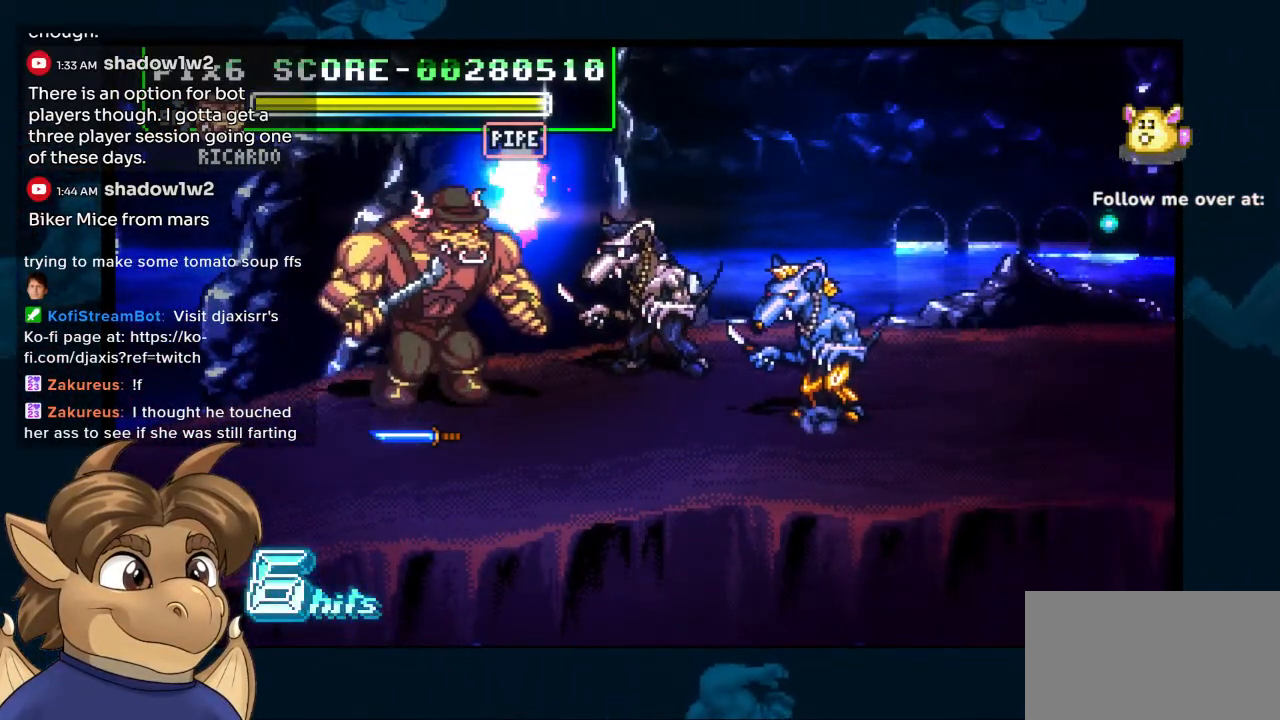
{"buttons": [], "left_stick": "center", "right_stick": "center", "events": [[200, "DPAD_RIGHT", "up"], [250, "DPAD_UP", "up"]]}
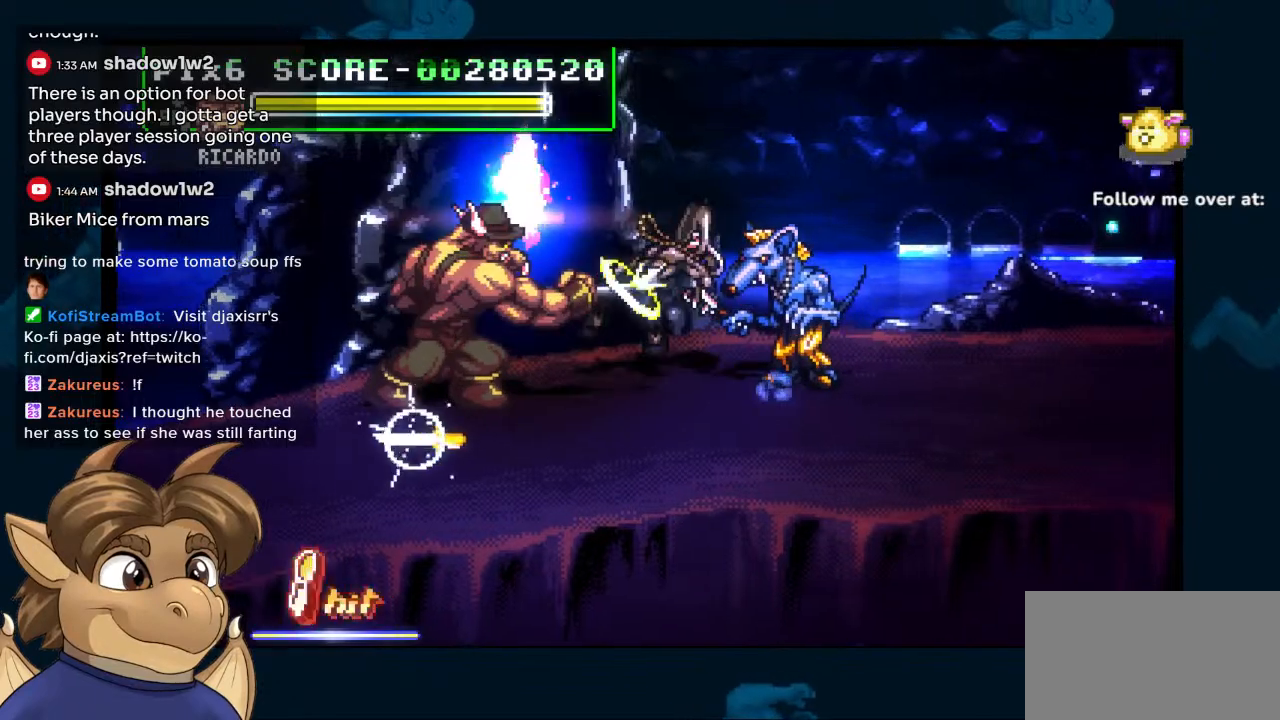
{"buttons": ["DPAD_RIGHT"], "left_stick": "center", "right_stick": "center", "events": [[367, "DPAD_RIGHT", "down"]]}
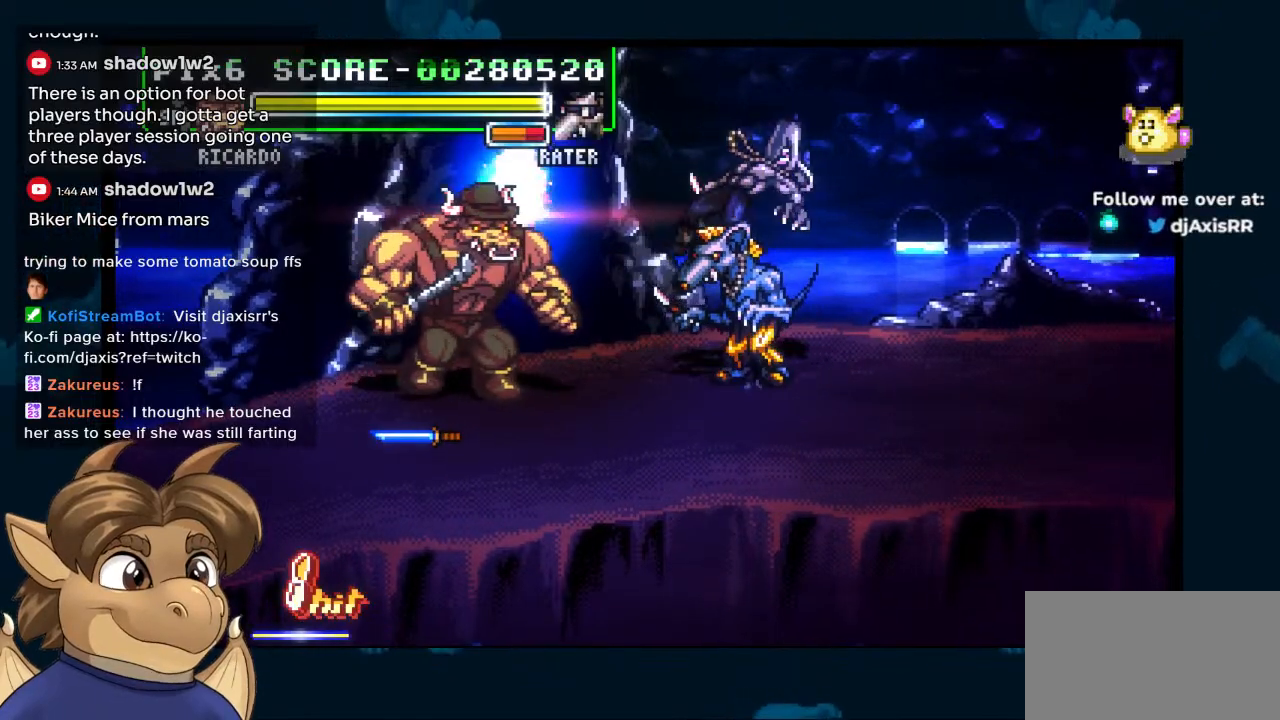
{"buttons": [], "left_stick": "center", "right_stick": "center", "events": [[50, "DPAD_UP", "down"], [150, "DPAD_UP", "up"], [250, "DPAD_RIGHT", "up"]]}
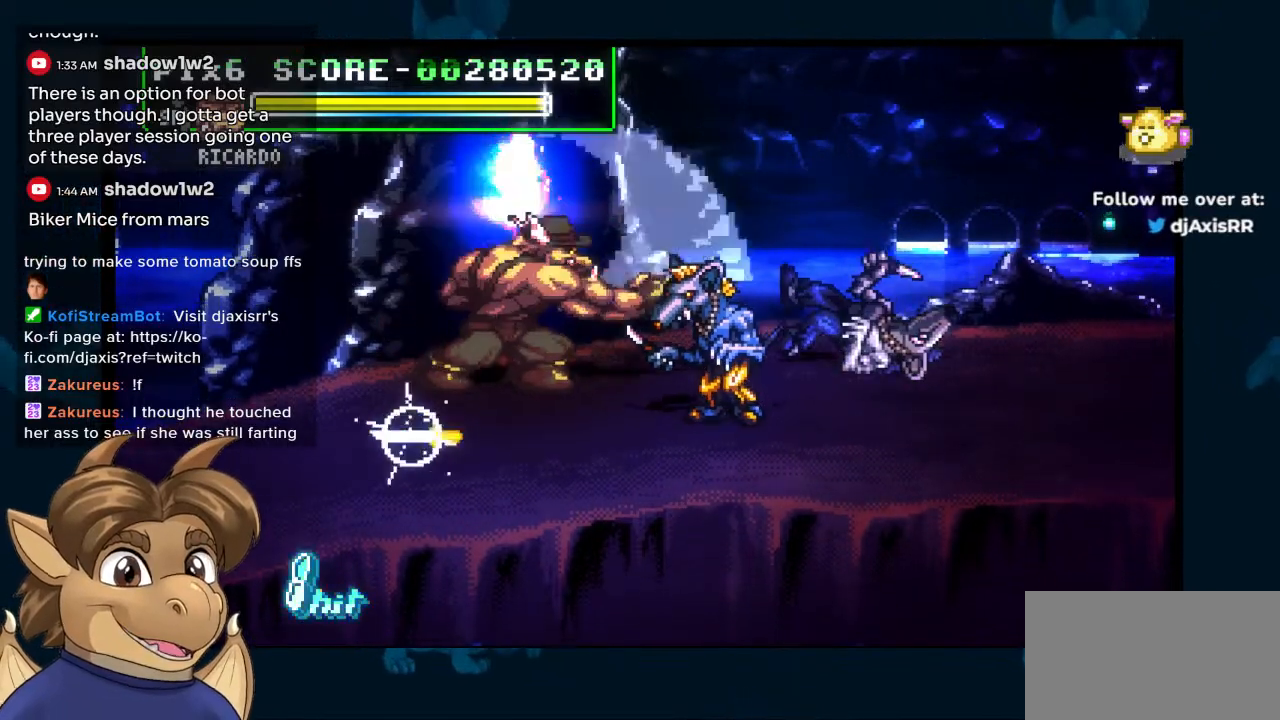
{"buttons": ["DPAD_RIGHT"], "left_stick": "center", "right_stick": "center", "events": [[400, "DPAD_RIGHT", "down"]]}
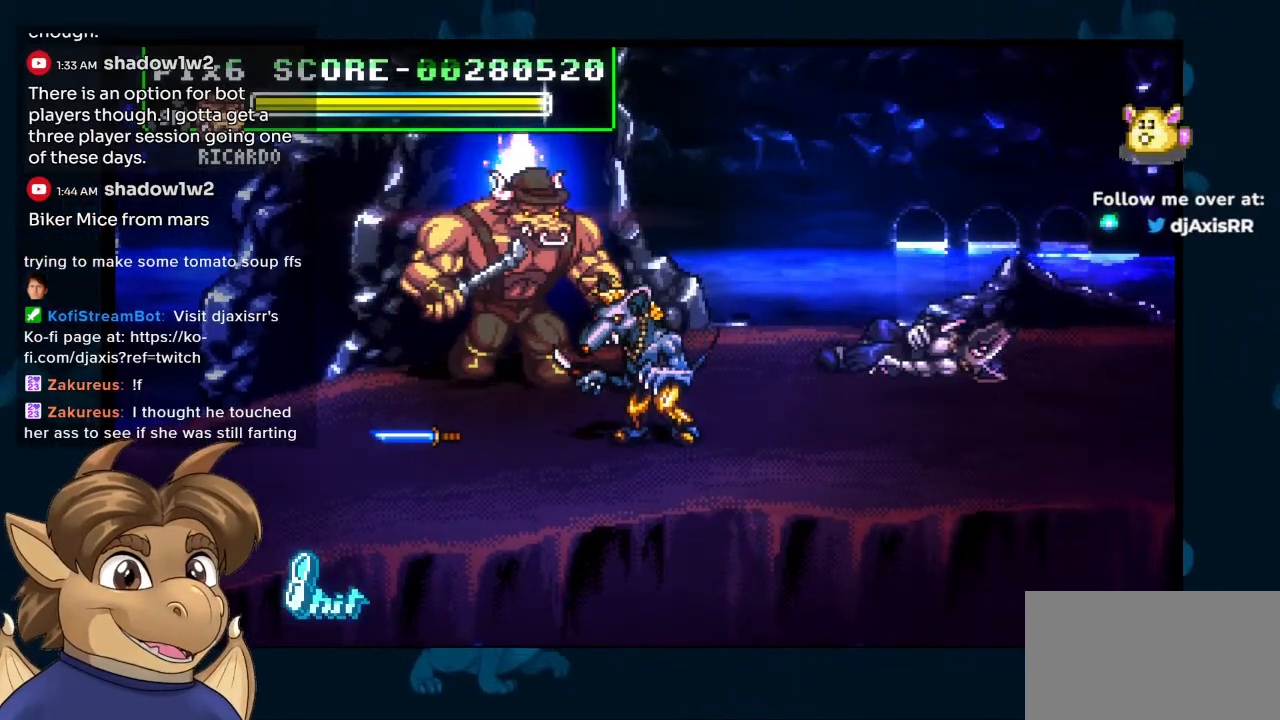
{"buttons": ["DPAD_RIGHT"], "left_stick": "center", "right_stick": "center", "events": []}
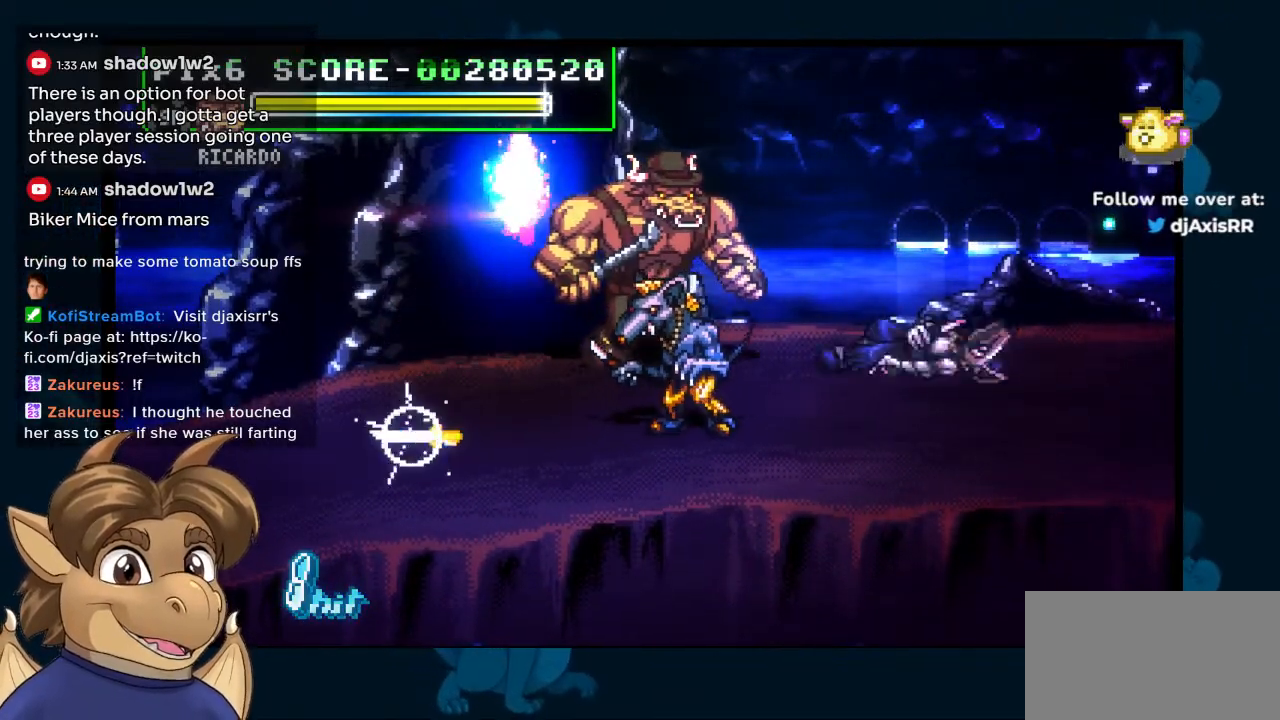
{"buttons": [], "left_stick": "center", "right_stick": "center", "events": [[217, "DPAD_DOWN", "down"], [217, "DPAD_RIGHT", "up"], [367, "DPAD_DOWN", "up"]]}
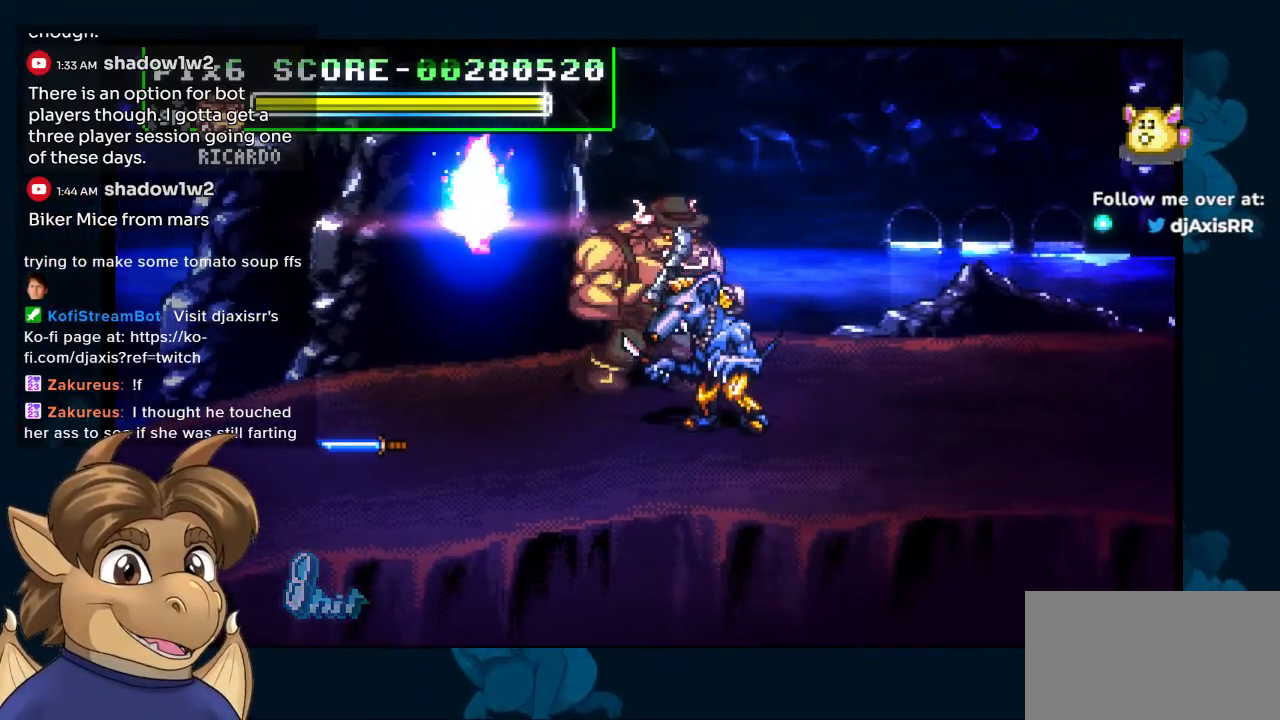
{"buttons": [], "left_stick": "center", "right_stick": "center", "events": []}
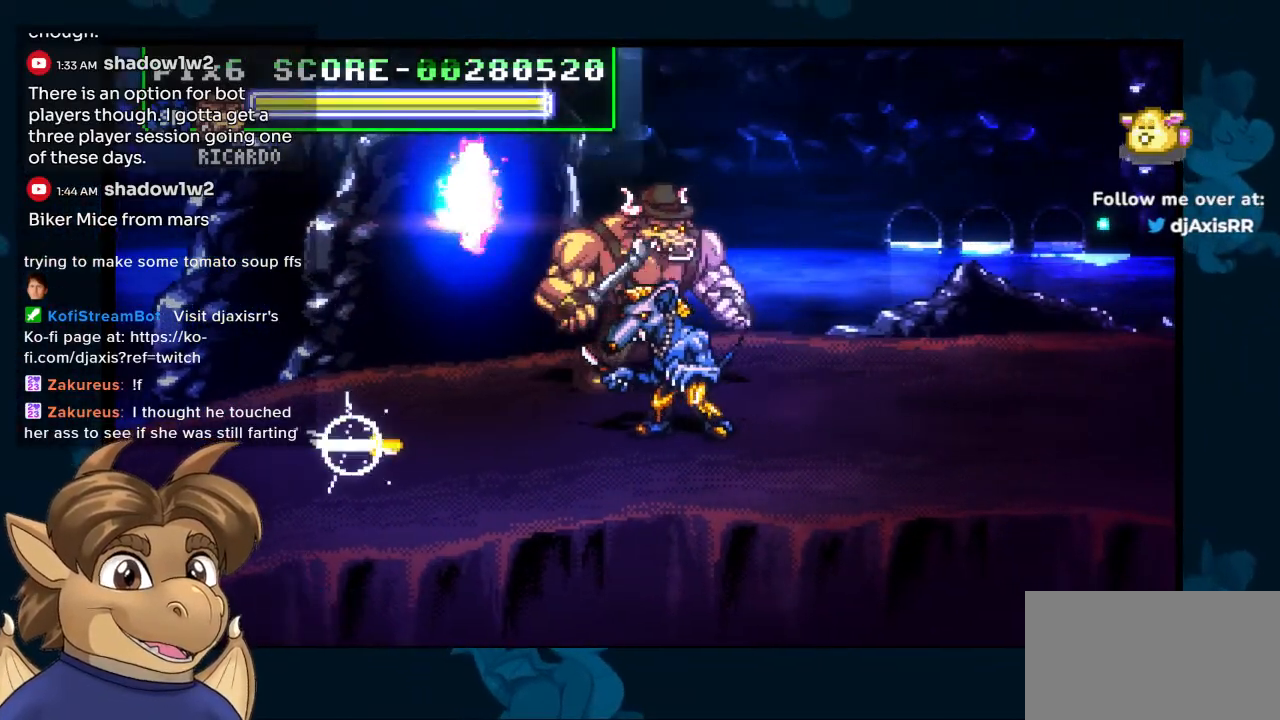
{"buttons": ["DPAD_RIGHT"], "left_stick": "center", "right_stick": "center", "events": [[283, "DPAD_RIGHT", "down"]]}
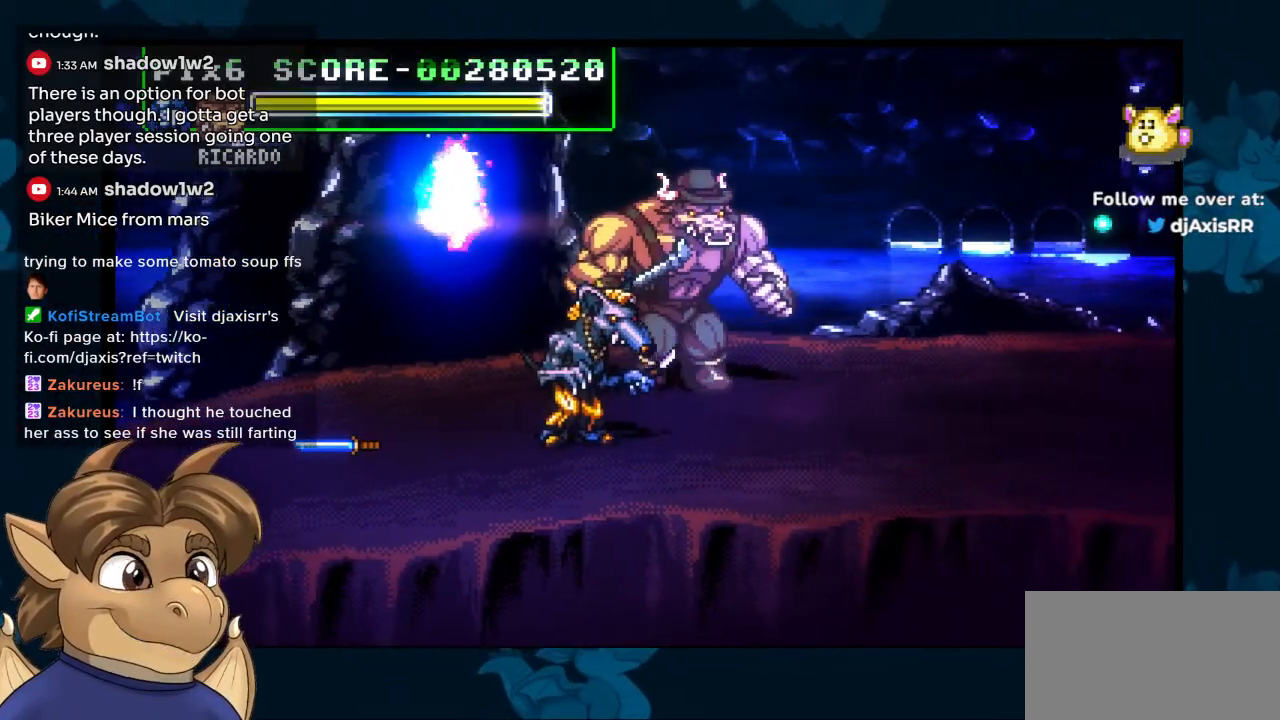
{"buttons": ["DPAD_LEFT"], "left_stick": "center", "right_stick": "center", "events": [[50, "DPAD_DOWN", "down"], [100, "DPAD_RIGHT", "up"], [283, "DPAD_LEFT", "down"], [367, "DPAD_DOWN", "up"]]}